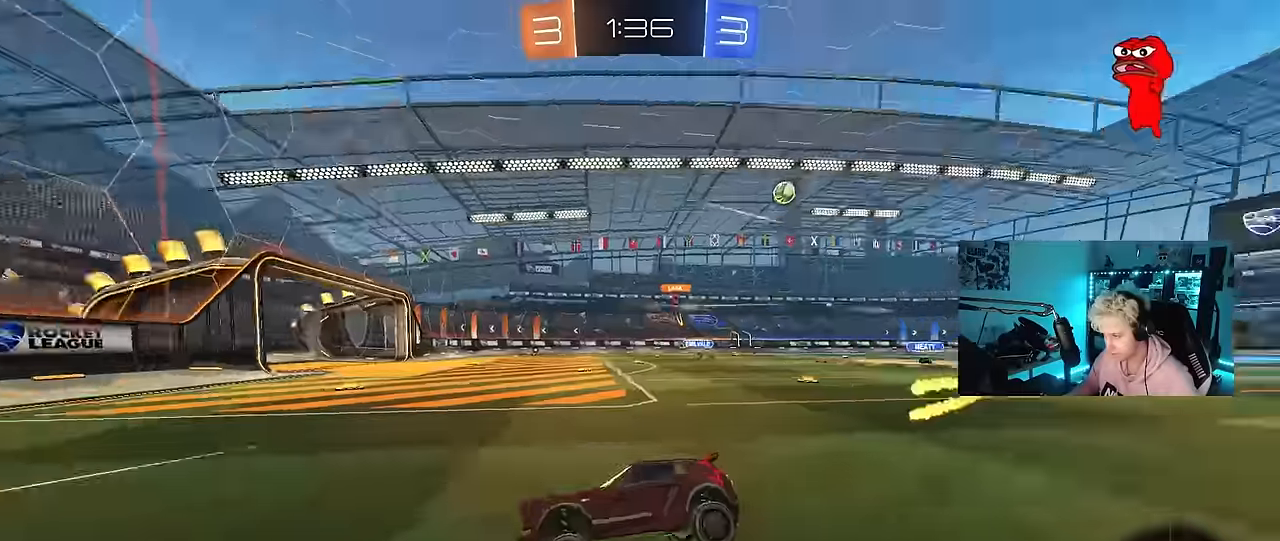
Gameplay with keyboard and mouse; each line is a JSON object with the keys and mouse buttons held at the frame after it. "events" lists presses ("down") and releases ("up") of "1", "2", "3", "4", "5", "a", "alt", "c", "caps_lock", "ctrl", "d", "e", "f", "g", "q", "r", "s", "shift", "space", "t", "tab", "v", "w", "x", "z", "mouse_left", "mouse_wheel" and "mouse_right" between this image and that frame as [ms after this image, input, new state], when the widget could be followed in between. "mouse_left", "mouse_wheel", "mouse_right" = the "left", "wheel", "right" buttons of the "mouse" list. No other keys are recorded. "wheel" means that the mouse wheel is clicked or scrolled. "mouse_move" is the direction in which the mouse moves at that frame (one of eight, or "still"), when it could be read.
{"keys": ["a", "shift", "w"], "mouse": [], "mouse_move": "still", "events": [[17, "d", "up"], [17, "space", "up"], [100, "d", "down"], [100, "w", "down"], [384, "a", "down"], [434, "d", "up"], [484, "shift", "down"]]}
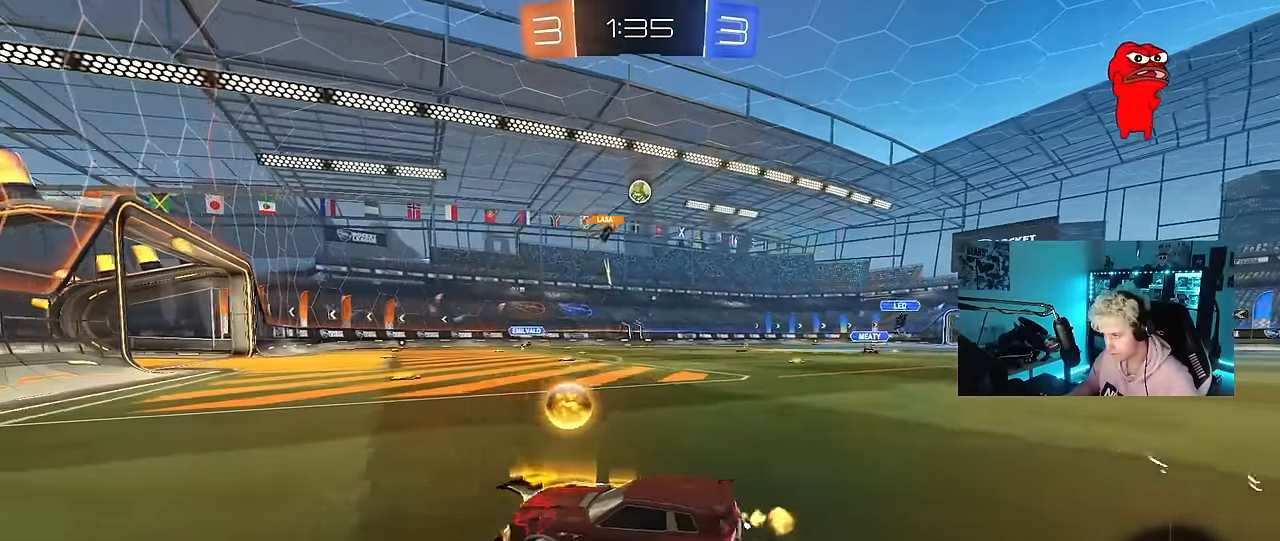
{"keys": ["a", "w"], "mouse": [], "mouse_move": "still", "events": [[84, "shift", "up"], [167, "a", "up"], [317, "a", "down"], [400, "shift", "down"], [450, "shift", "up"]]}
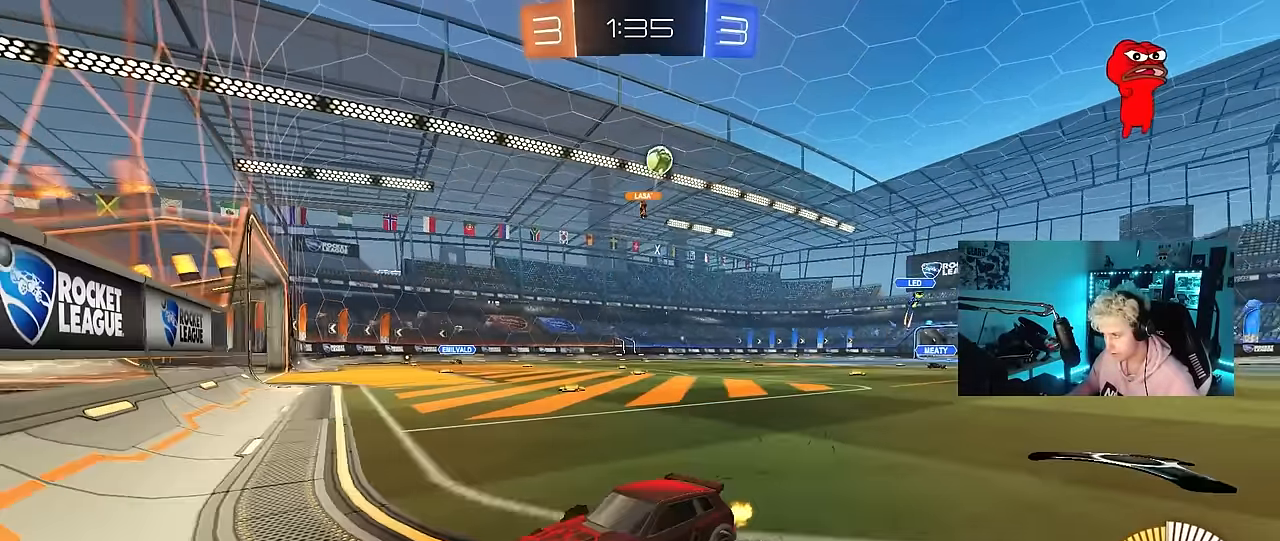
{"keys": ["a", "w"], "mouse": [], "mouse_move": "still", "events": [[184, "a", "up"], [417, "a", "down"]]}
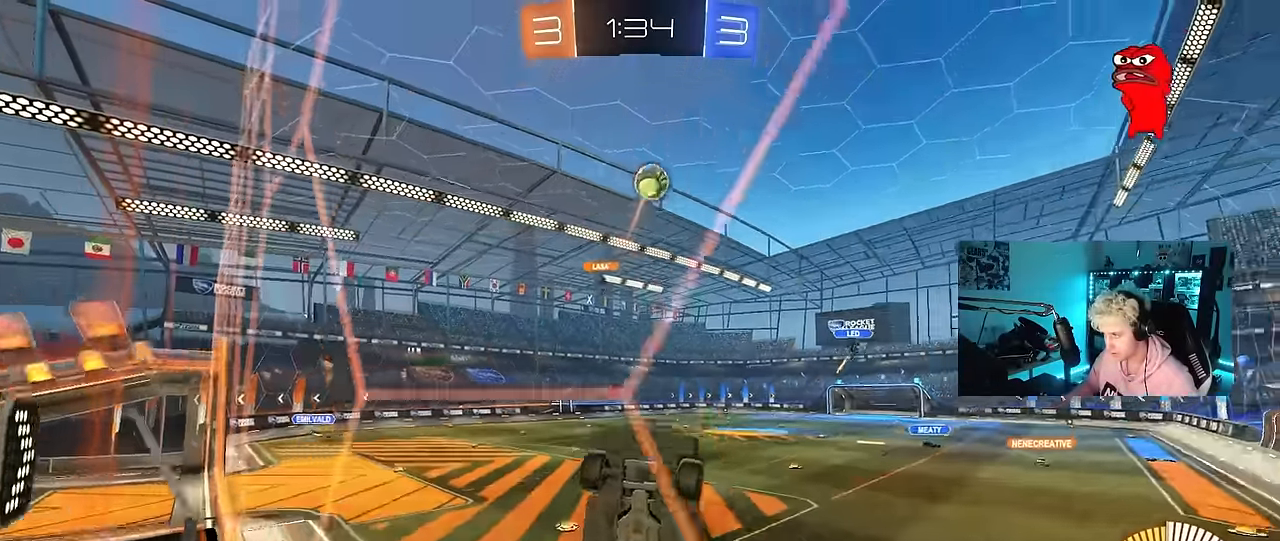
{"keys": ["w"], "mouse": [], "mouse_move": "still", "events": [[300, "a", "up"]]}
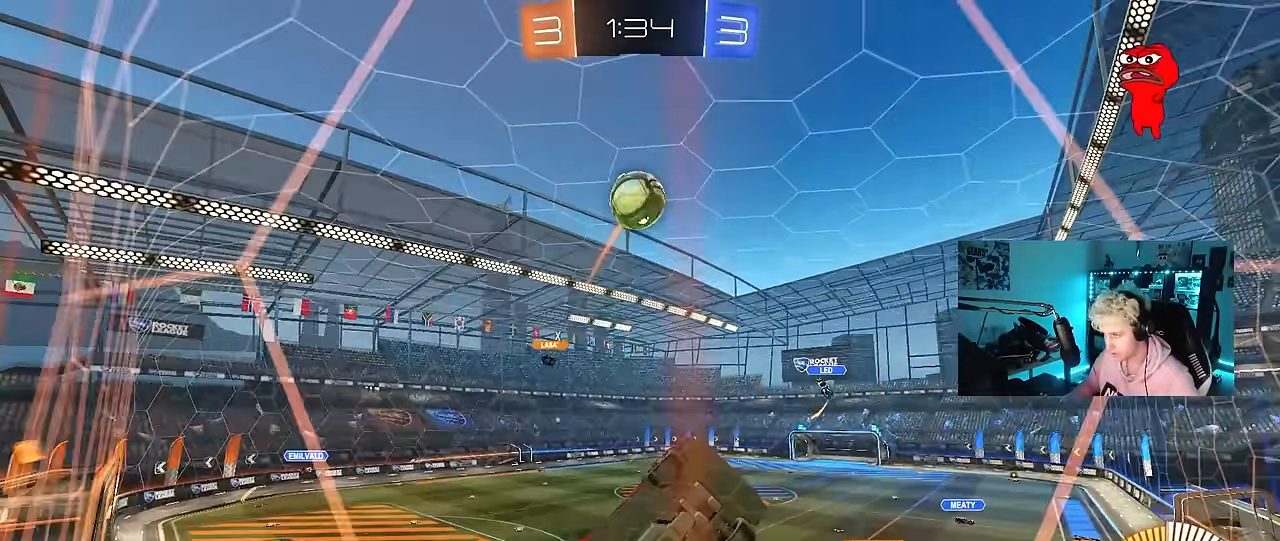
{"keys": ["d", "w"], "mouse": ["left"], "mouse_move": "down", "events": [[167, "d", "down"], [267, "d", "up"], [367, "d", "down"], [367, "mouse_left", "down"]]}
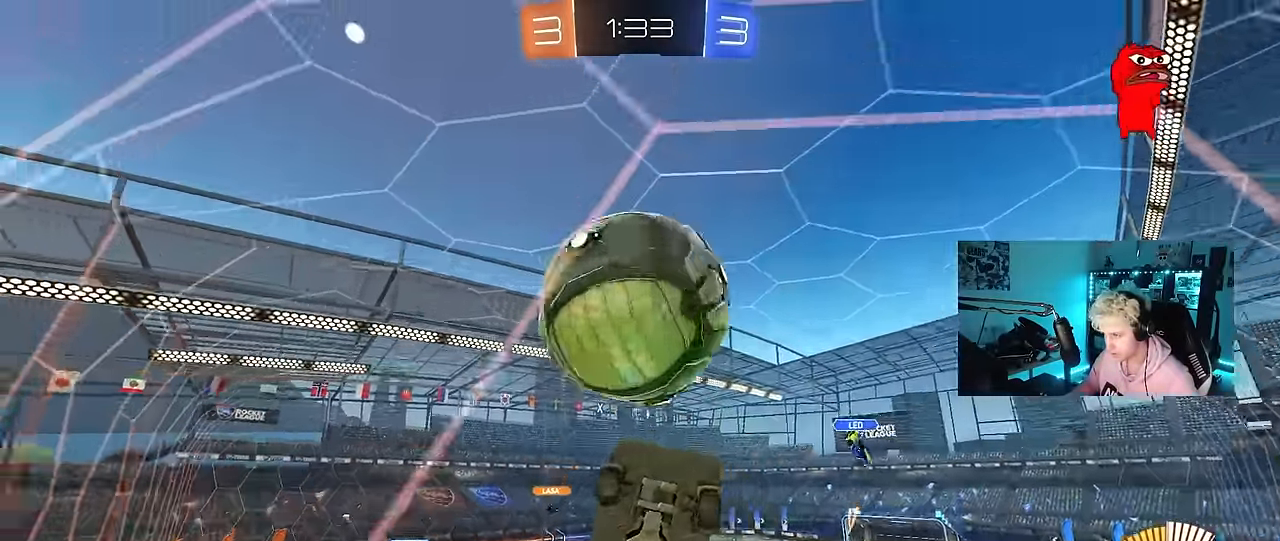
{"keys": ["w"], "mouse": ["left"], "mouse_move": "still", "events": [[50, "d", "up"], [234, "d", "down"], [334, "a", "down"], [334, "d", "up"], [467, "a", "up"]]}
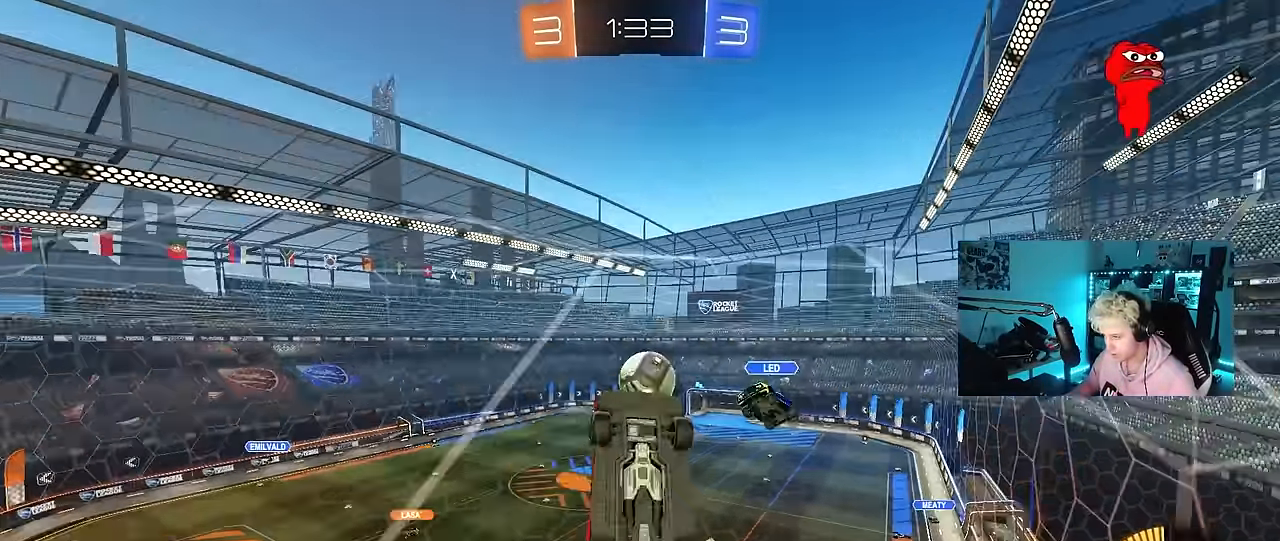
{"keys": ["w"], "mouse": ["left"], "mouse_move": "still", "events": [[17, "mouse_left", "up"], [67, "d", "down"], [200, "a", "down"], [200, "d", "up"], [334, "a", "up"], [434, "mouse_left", "down"]]}
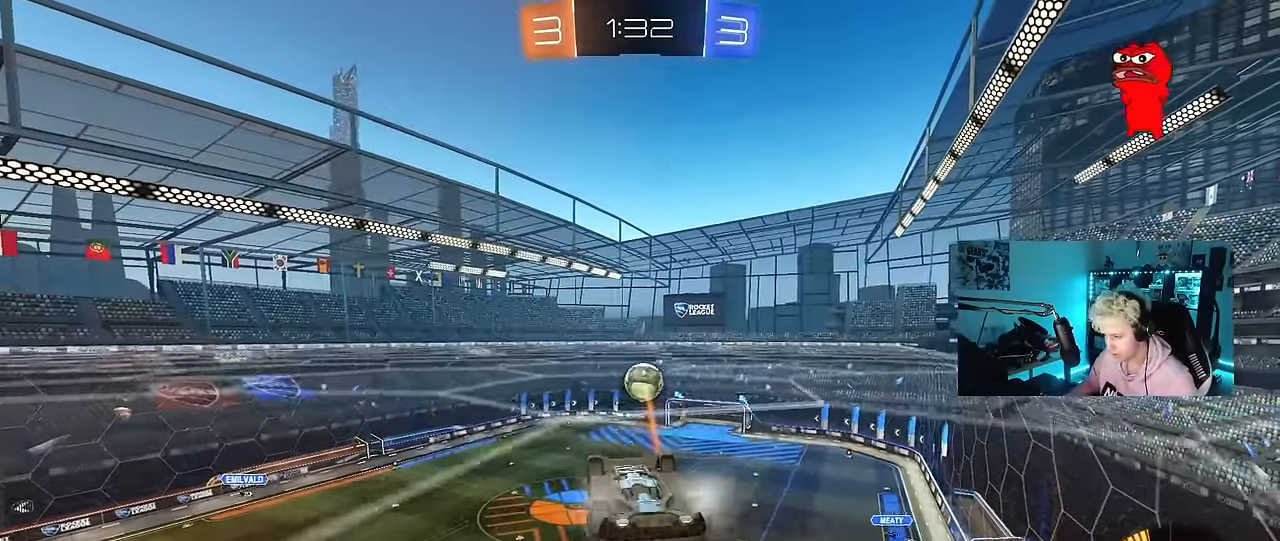
{"keys": ["shift"], "mouse": [], "mouse_move": "still", "events": [[34, "a", "down"], [34, "mouse_right", "down"], [167, "shift", "down"], [167, "w", "up"], [217, "mouse_left", "up"], [217, "mouse_right", "up"], [266, "a", "up"], [266, "shift", "up"], [316, "mouse_right", "down"], [450, "mouse_right", "up"], [500, "shift", "down"]]}
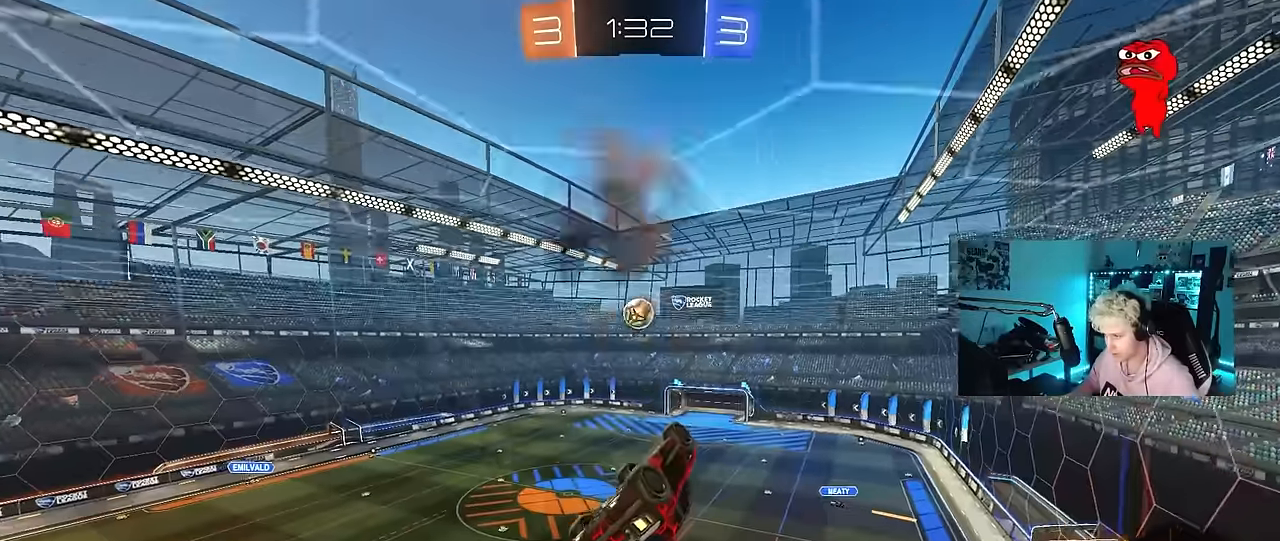
{"keys": ["d"], "mouse": [], "mouse_move": "still", "events": [[50, "a", "down"], [333, "shift", "up"], [366, "a", "up"], [466, "d", "down"]]}
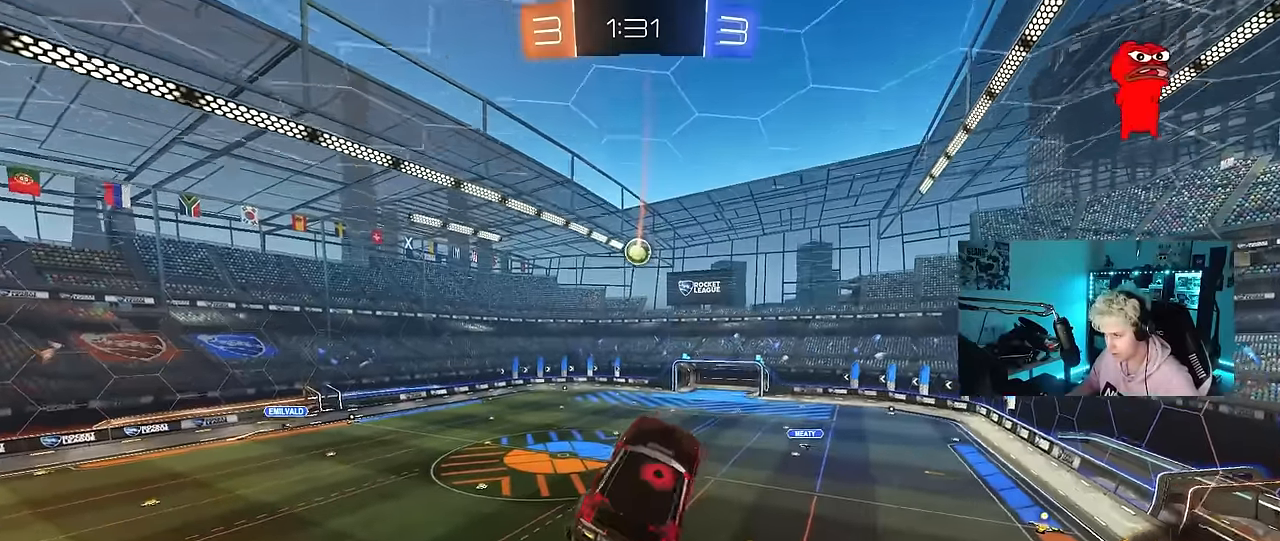
{"keys": ["d", "w"], "mouse": [], "mouse_move": "still", "events": [[16, "d", "up"], [66, "a", "down"], [150, "a", "up"], [383, "d", "down"], [433, "w", "down"]]}
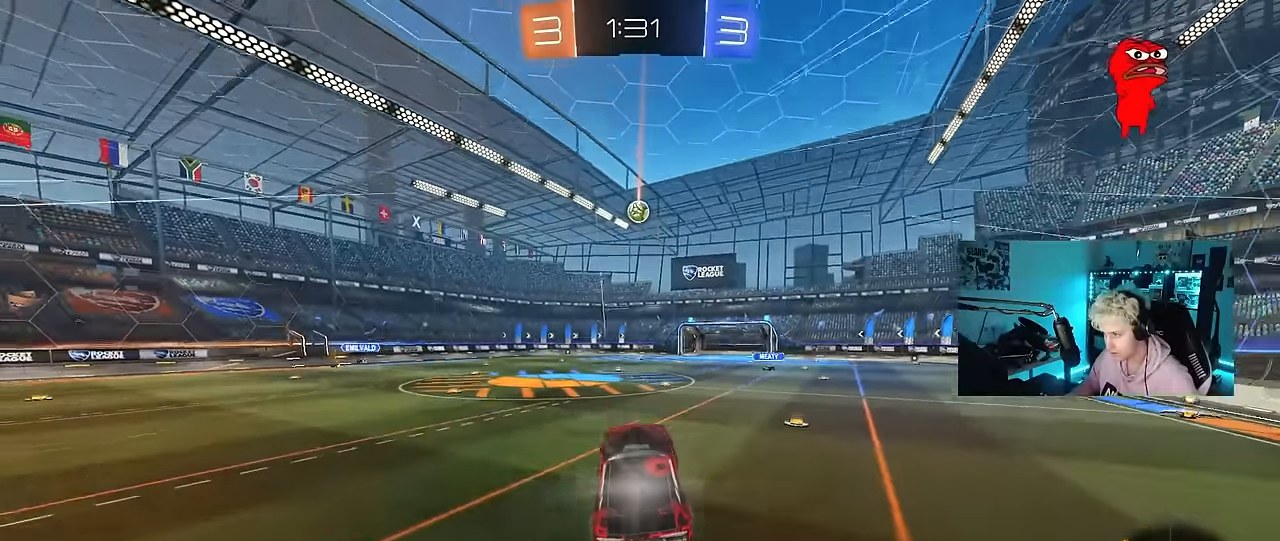
{"keys": ["d", "space", "w"], "mouse": ["left"], "mouse_move": "still", "events": [[166, "mouse_left", "down"], [400, "space", "down"]]}
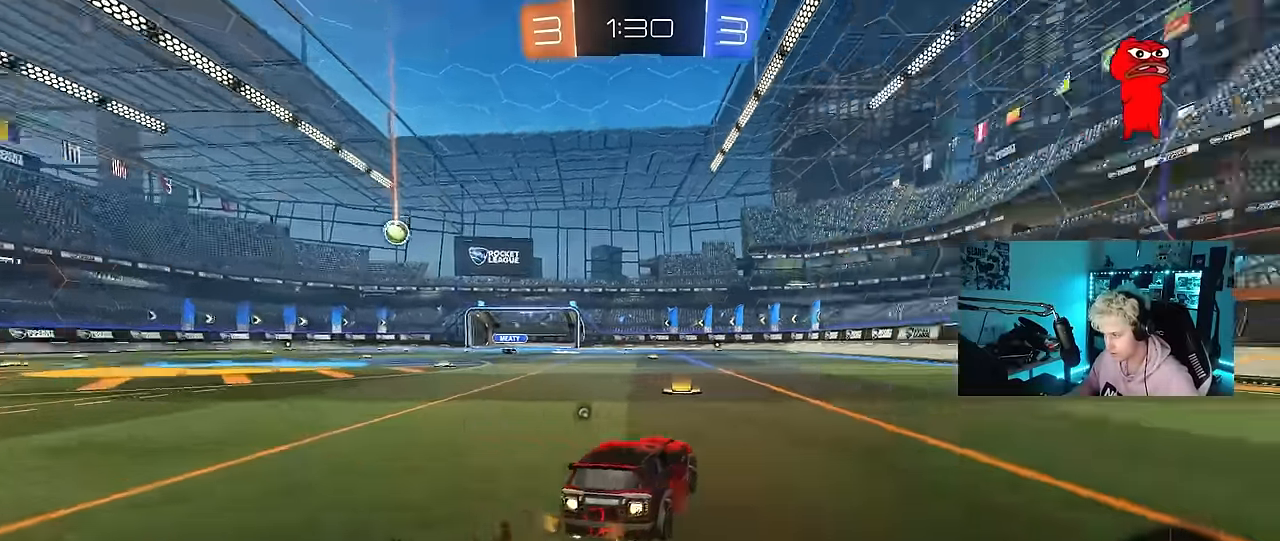
{"keys": ["d", "w"], "mouse": ["left"], "mouse_move": "still", "events": [[100, "space", "up"], [133, "d", "up"], [383, "d", "down"]]}
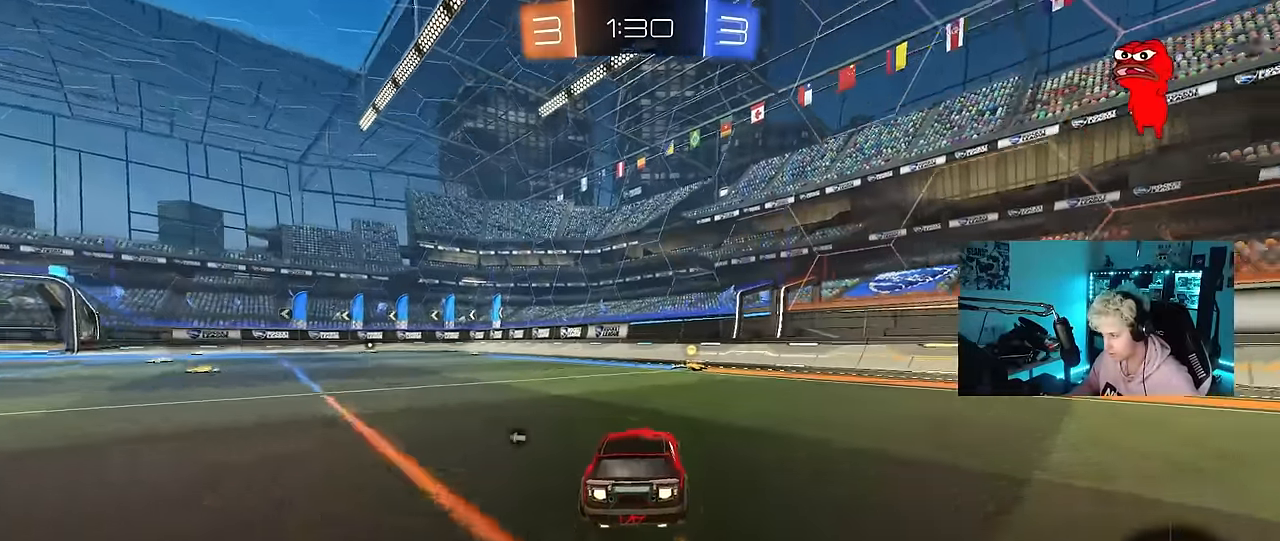
{"keys": ["a", "w"], "mouse": ["left"], "mouse_move": "still", "events": [[16, "d", "up"], [250, "space", "down"], [300, "mouse_left", "up"], [350, "a", "down"], [383, "mouse_left", "down"], [383, "space", "up"], [433, "shift", "down"], [483, "shift", "up"]]}
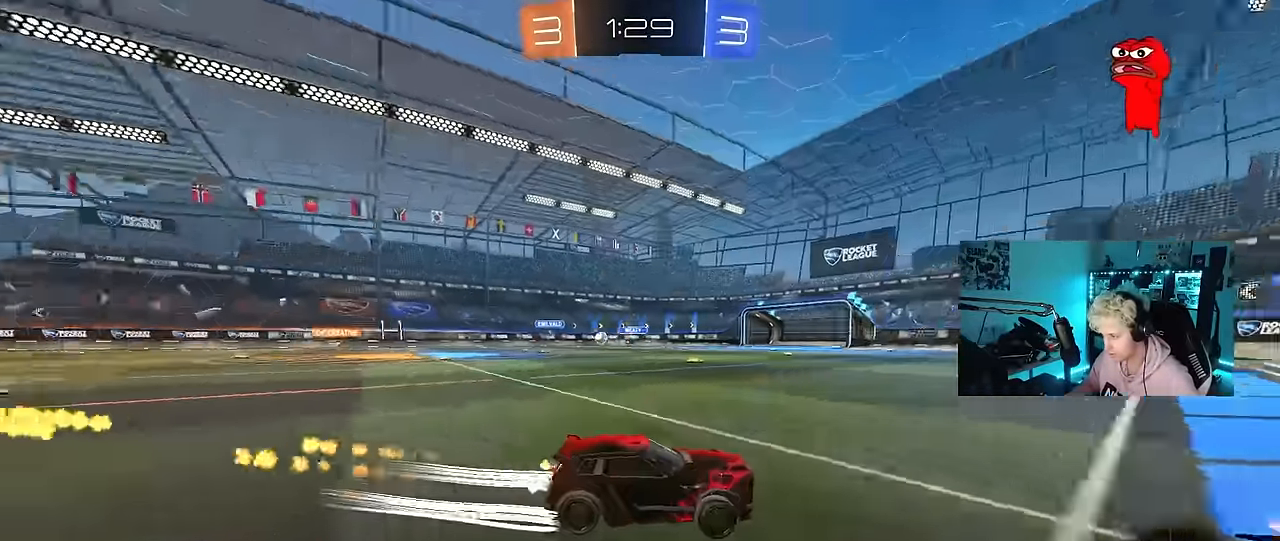
{"keys": ["a", "shift", "w"], "mouse": [], "mouse_move": "still", "events": [[350, "mouse_left", "up"], [400, "mouse_left", "down"], [450, "mouse_left", "up"], [500, "shift", "down"]]}
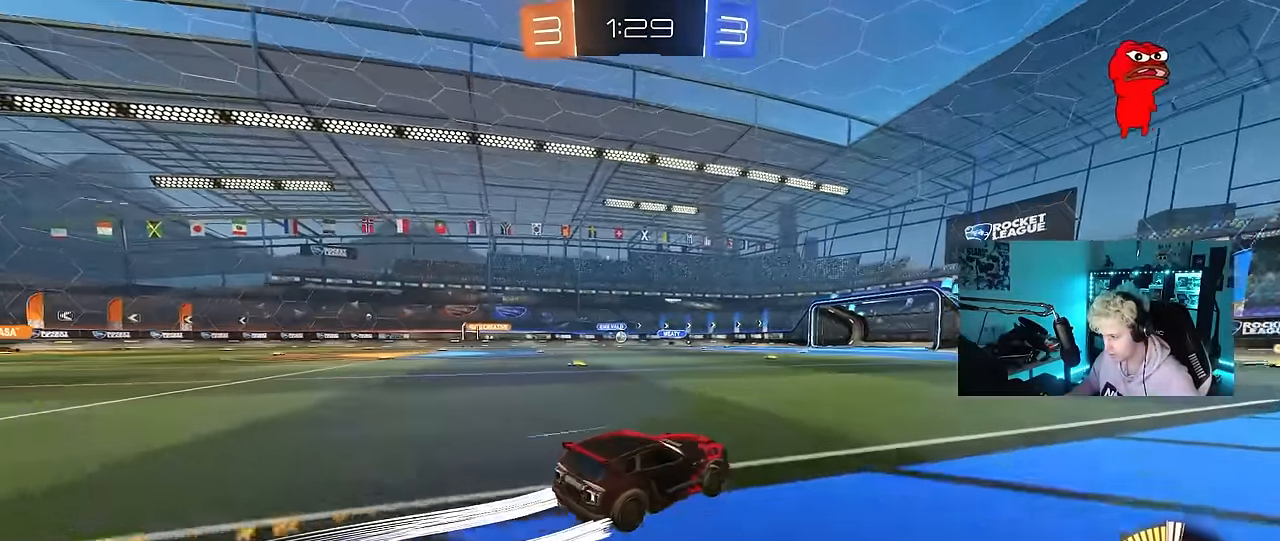
{"keys": ["a", "w"], "mouse": [], "mouse_move": "still", "events": [[83, "shift", "up"]]}
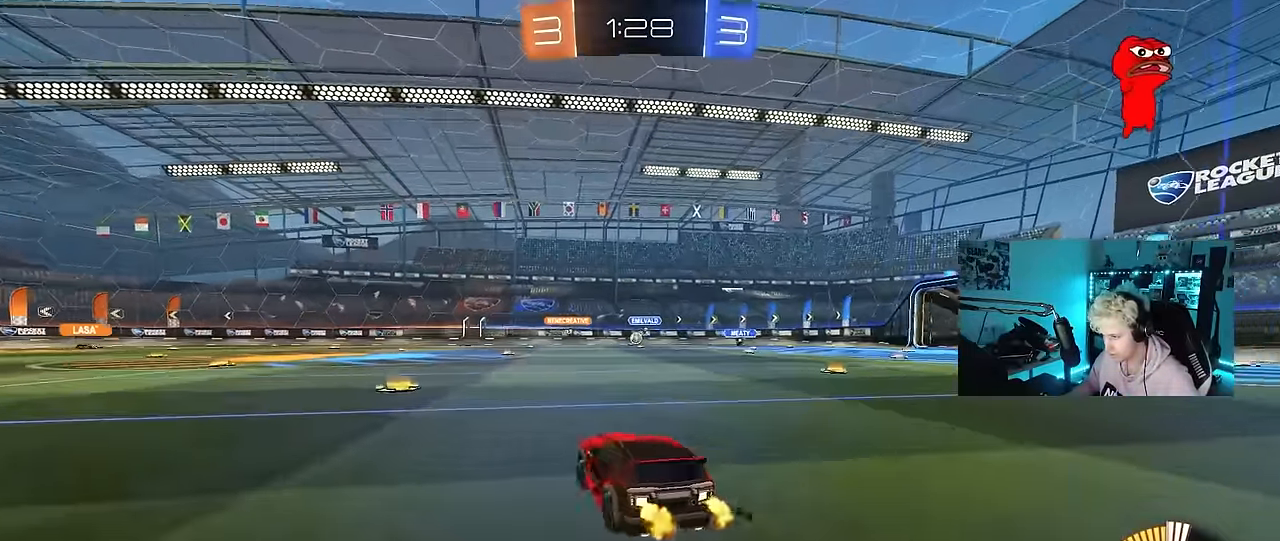
{"keys": ["d", "w"], "mouse": [], "mouse_move": "still", "events": [[200, "a", "up"], [250, "d", "down"]]}
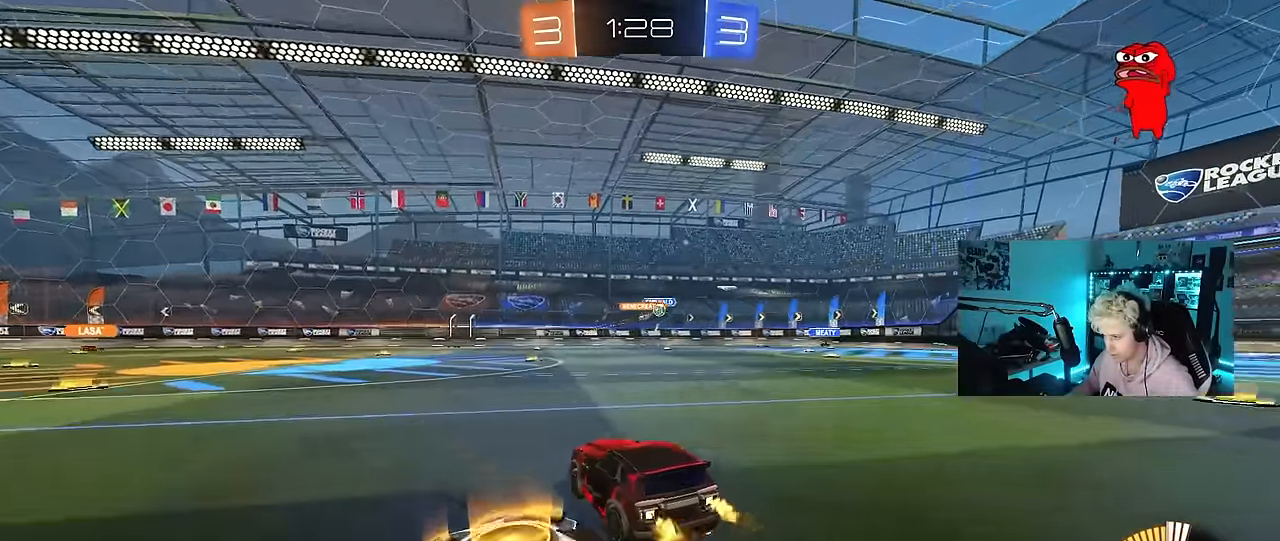
{"keys": ["d", "w"], "mouse": [], "mouse_move": "still", "events": []}
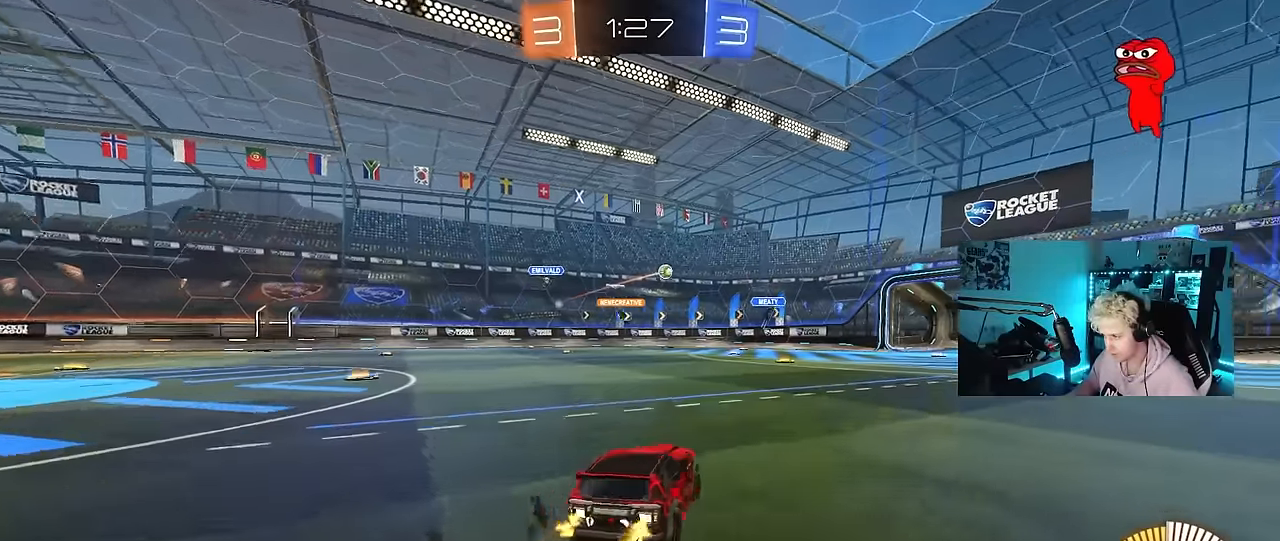
{"keys": [], "mouse": [], "mouse_move": "still", "events": [[100, "d", "up"], [134, "w", "up"], [334, "s", "down"], [367, "s", "up"]]}
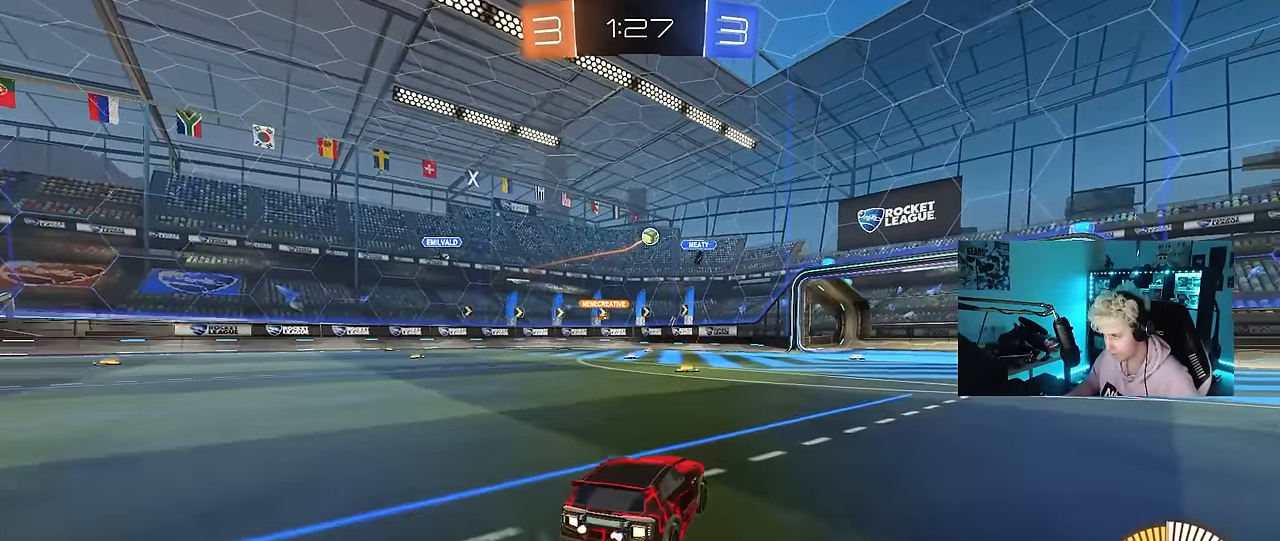
{"keys": ["d"], "mouse": [], "mouse_move": "still", "events": [[100, "d", "down"], [100, "w", "down"], [200, "w", "up"]]}
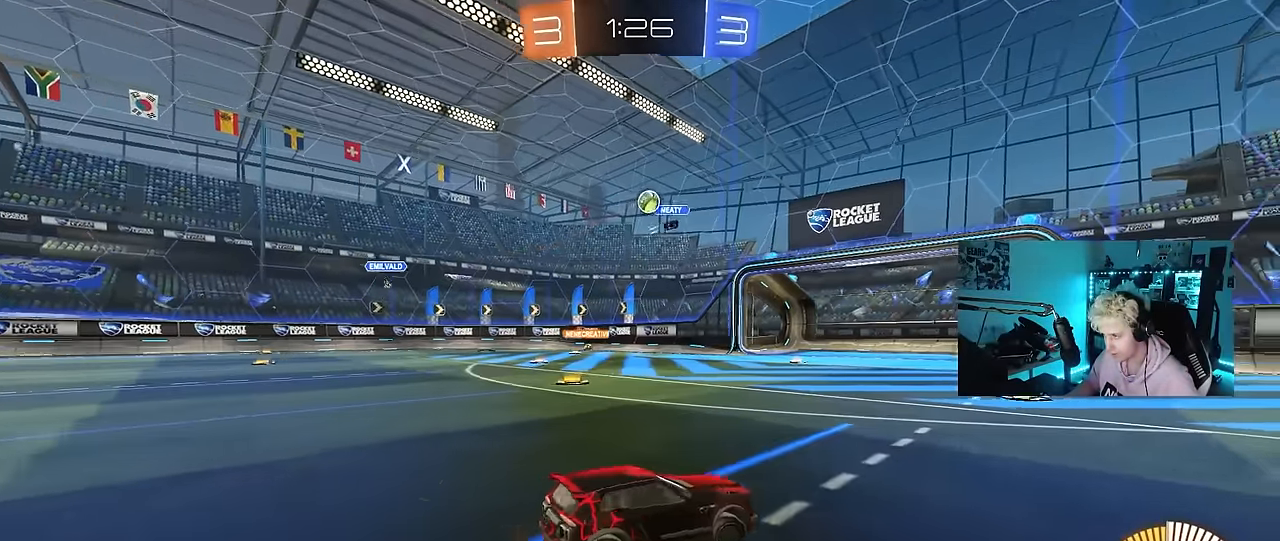
{"keys": ["d", "w"], "mouse": [], "mouse_move": "still", "events": [[34, "w", "down"]]}
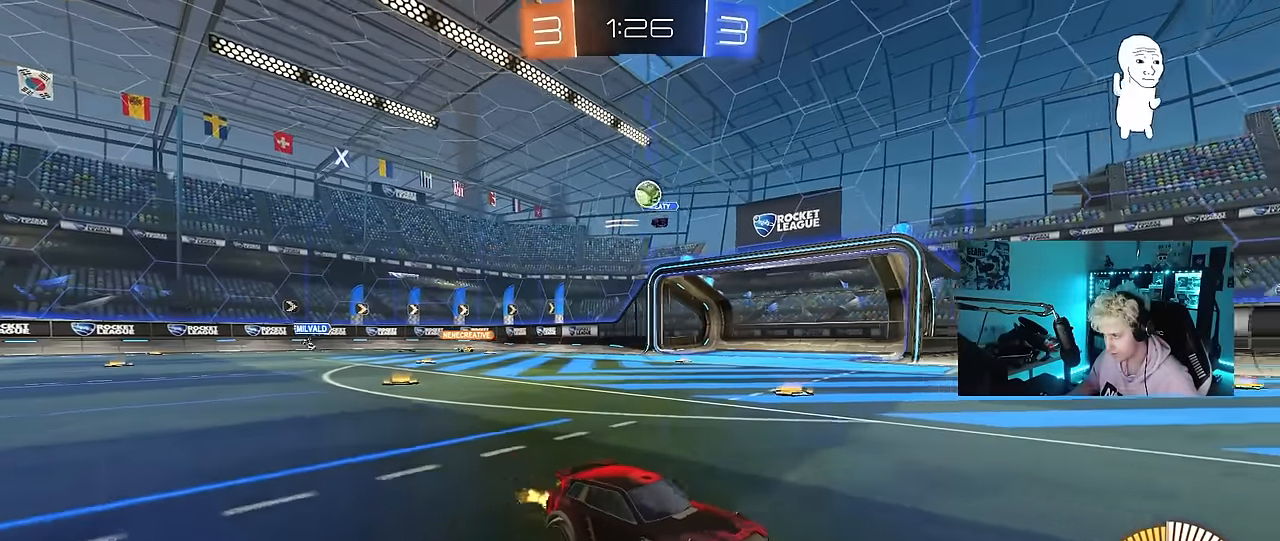
{"keys": ["a", "w"], "mouse": ["left"], "mouse_move": "still", "events": [[50, "d", "up"], [100, "a", "down"], [234, "a", "up"], [417, "a", "down"], [467, "mouse_left", "down"]]}
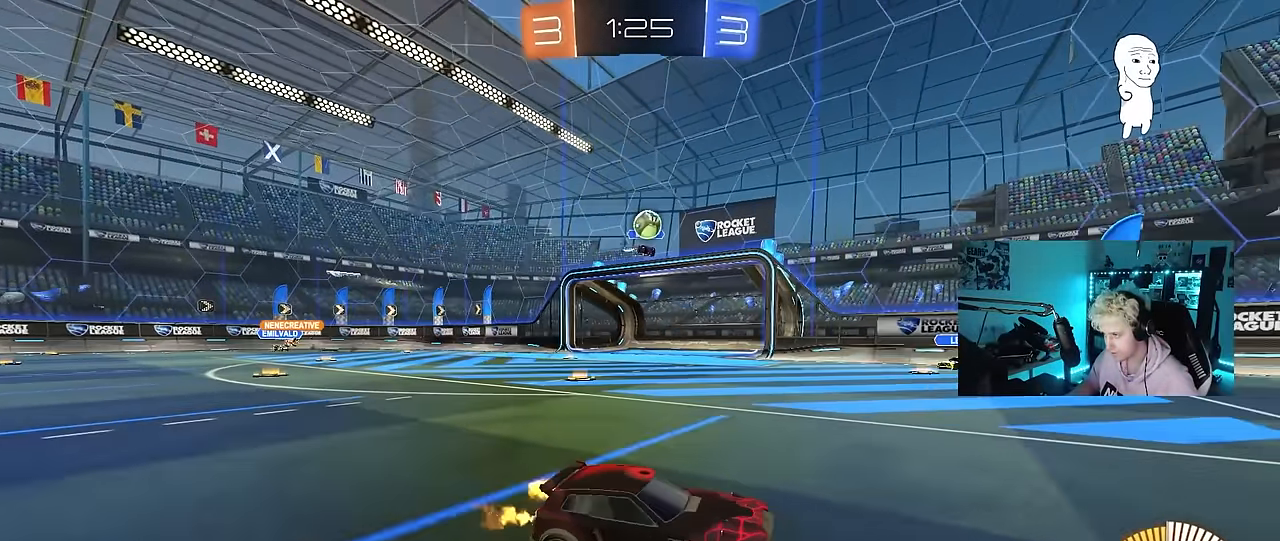
{"keys": ["w"], "mouse": ["left"], "mouse_move": "still", "events": [[150, "a", "up"], [200, "mouse_left", "up"], [350, "mouse_left", "down"], [384, "a", "down"], [484, "a", "up"]]}
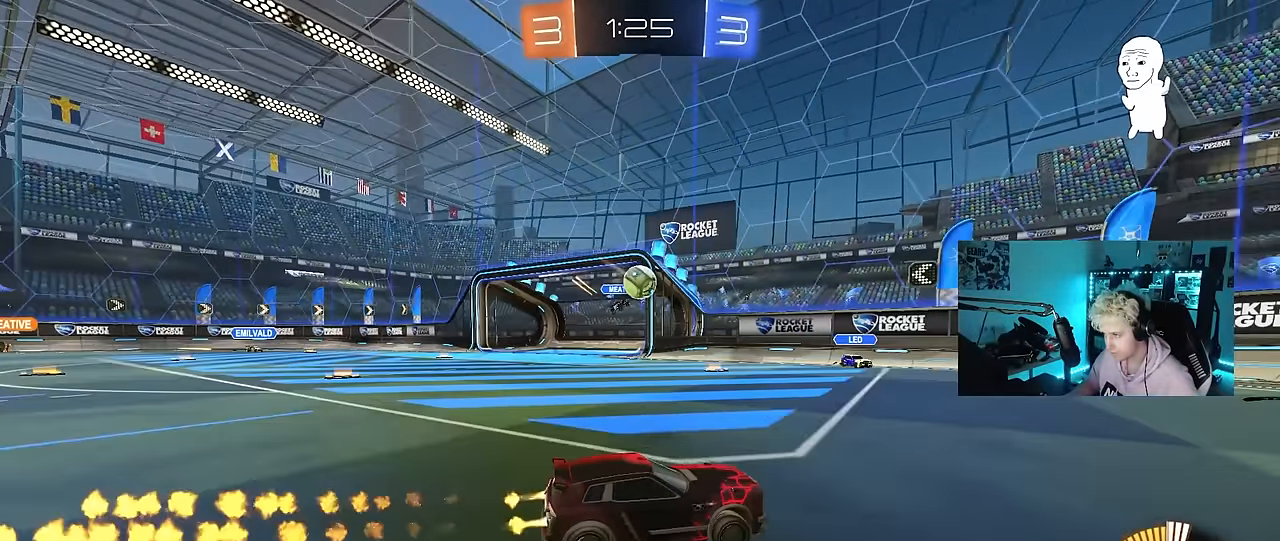
{"keys": ["d", "w"], "mouse": ["left"], "mouse_move": "still", "events": [[84, "mouse_left", "up"], [217, "mouse_left", "down"], [267, "a", "down"], [350, "a", "up"], [500, "d", "down"]]}
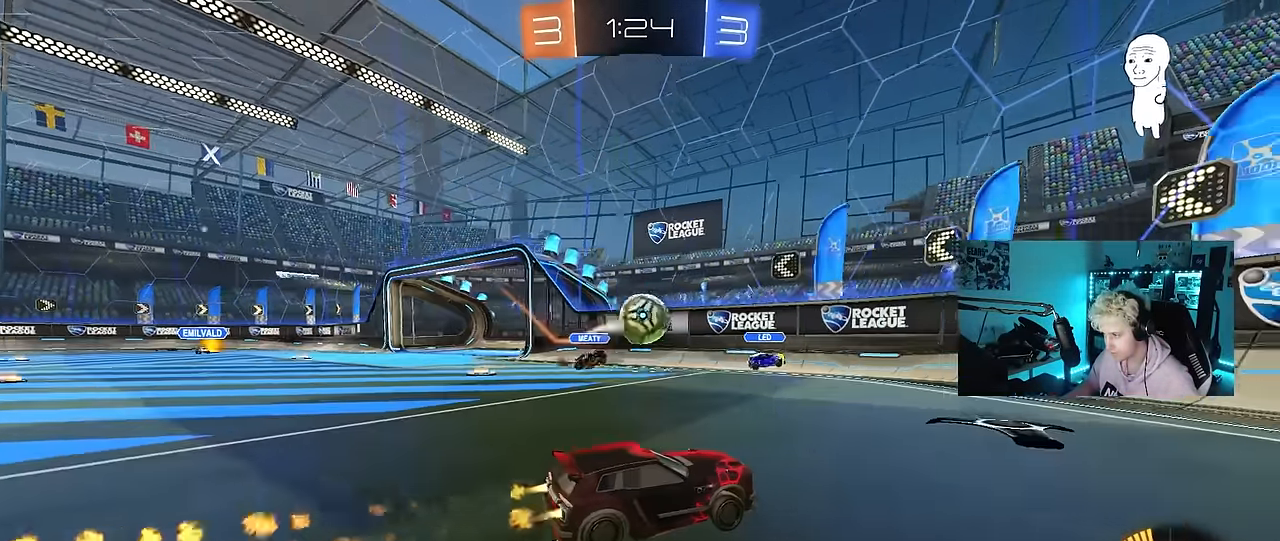
{"keys": ["d", "w"], "mouse": [], "mouse_move": "still", "events": [[100, "mouse_left", "up"], [234, "shift", "down"], [417, "shift", "up"]]}
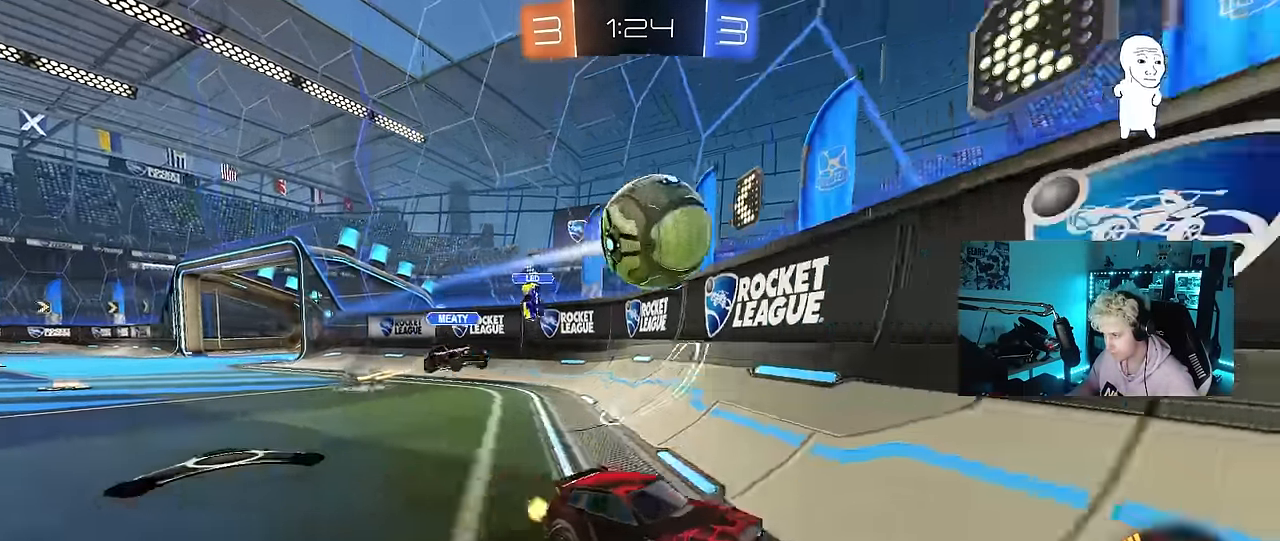
{"keys": ["d", "w"], "mouse": [], "mouse_move": "still", "events": [[200, "d", "up"], [200, "mouse_left", "down"], [384, "mouse_left", "up"], [434, "d", "down"]]}
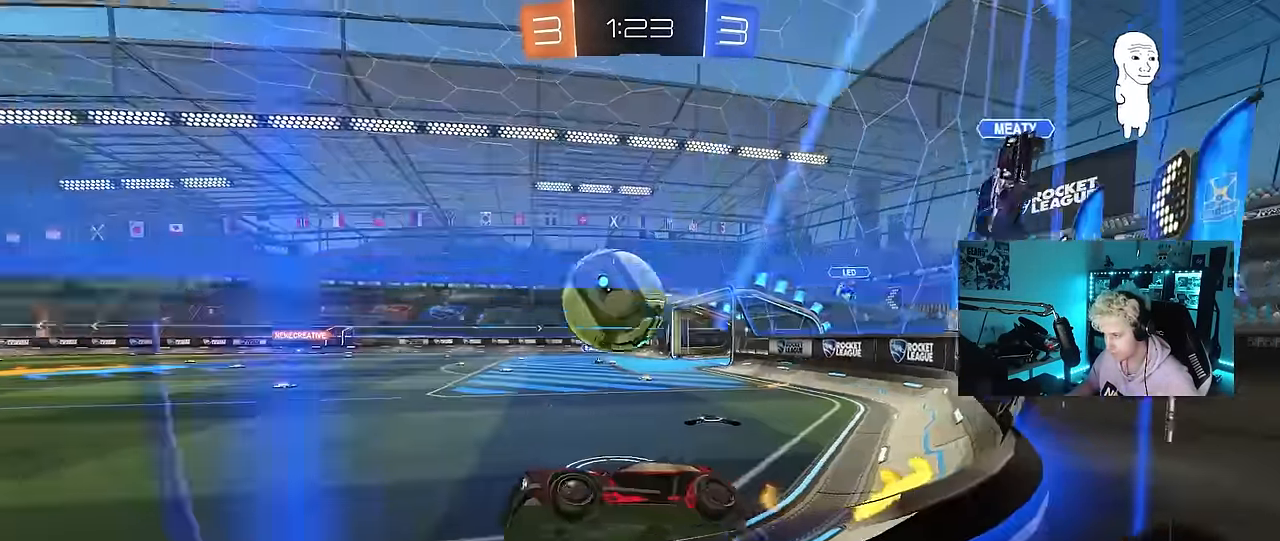
{"keys": ["w"], "mouse": ["left"], "mouse_move": "still", "events": [[84, "d", "up"], [450, "mouse_left", "down"]]}
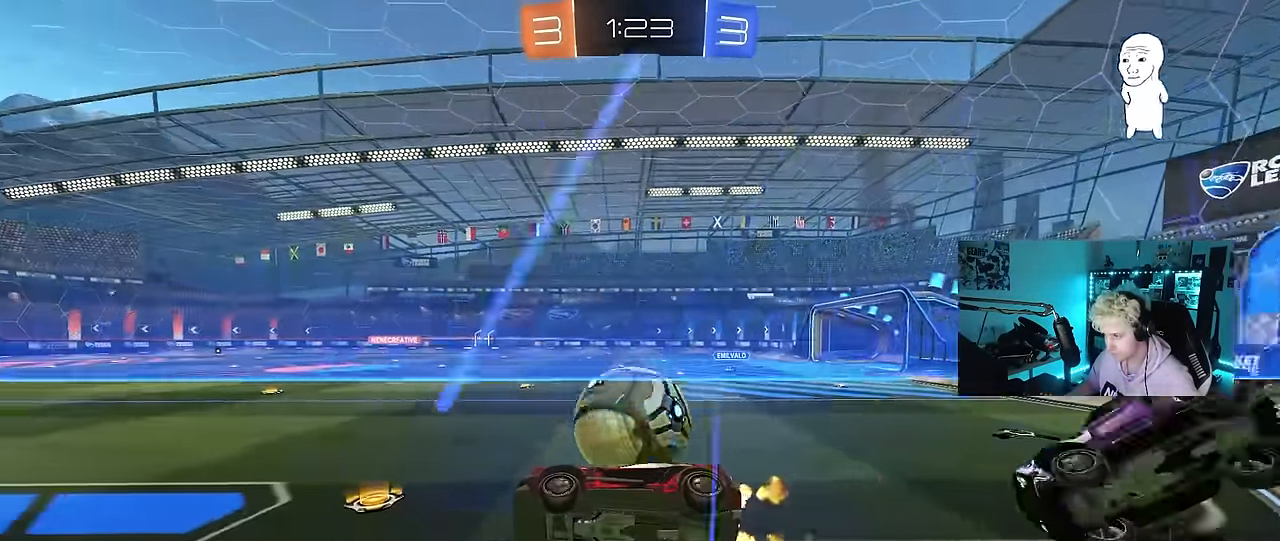
{"keys": ["w"], "mouse": ["left"], "mouse_move": "still", "events": [[184, "d", "down"], [234, "d", "up"]]}
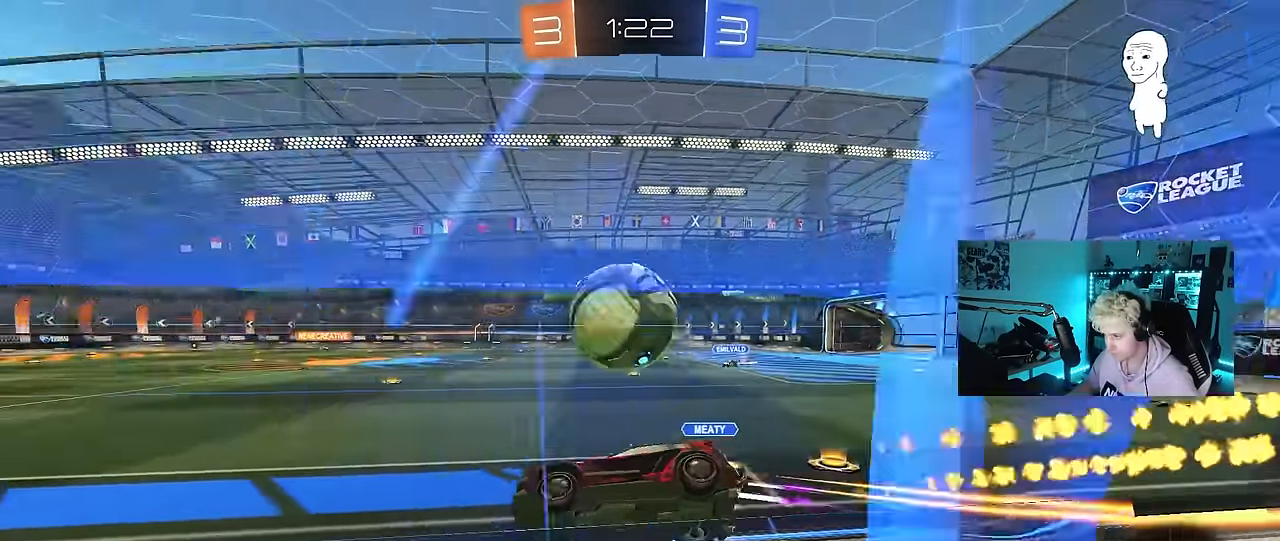
{"keys": ["d"], "mouse": [], "mouse_move": "still", "events": [[17, "mouse_left", "up"], [67, "w", "up"], [100, "mouse_right", "down"], [150, "a", "down"], [150, "shift", "down"], [200, "s", "down"], [250, "mouse_right", "up"], [300, "shift", "up"], [384, "a", "up"], [384, "s", "up"], [484, "d", "down"]]}
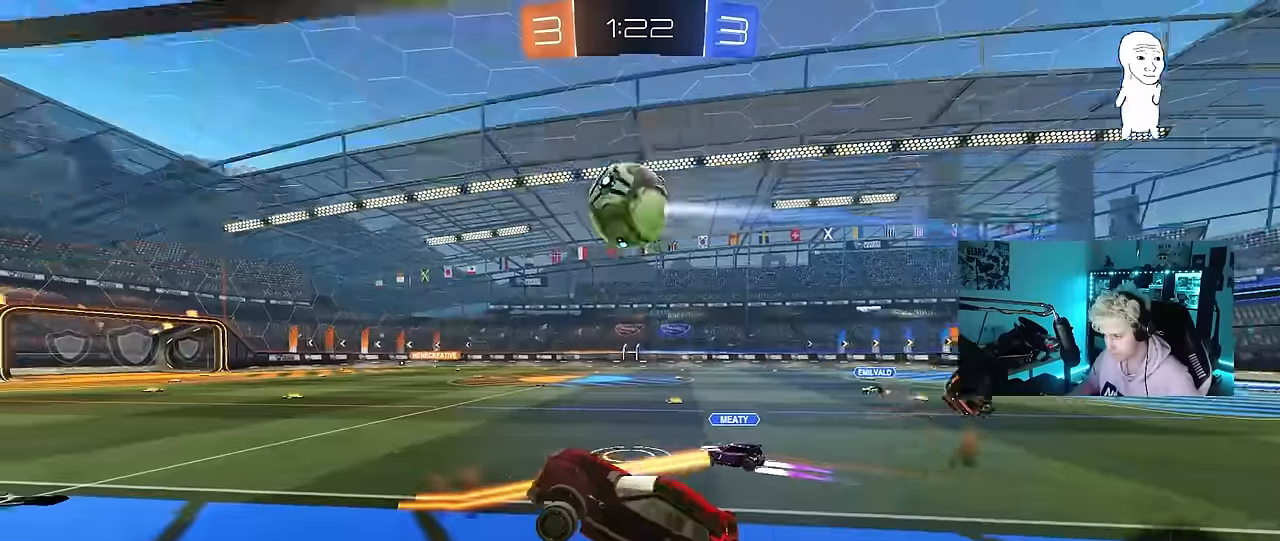
{"keys": ["w"], "mouse": ["right"], "mouse_move": "still", "events": [[84, "d", "up"], [117, "a", "down"], [217, "a", "up"], [267, "w", "down"], [400, "mouse_right", "down"]]}
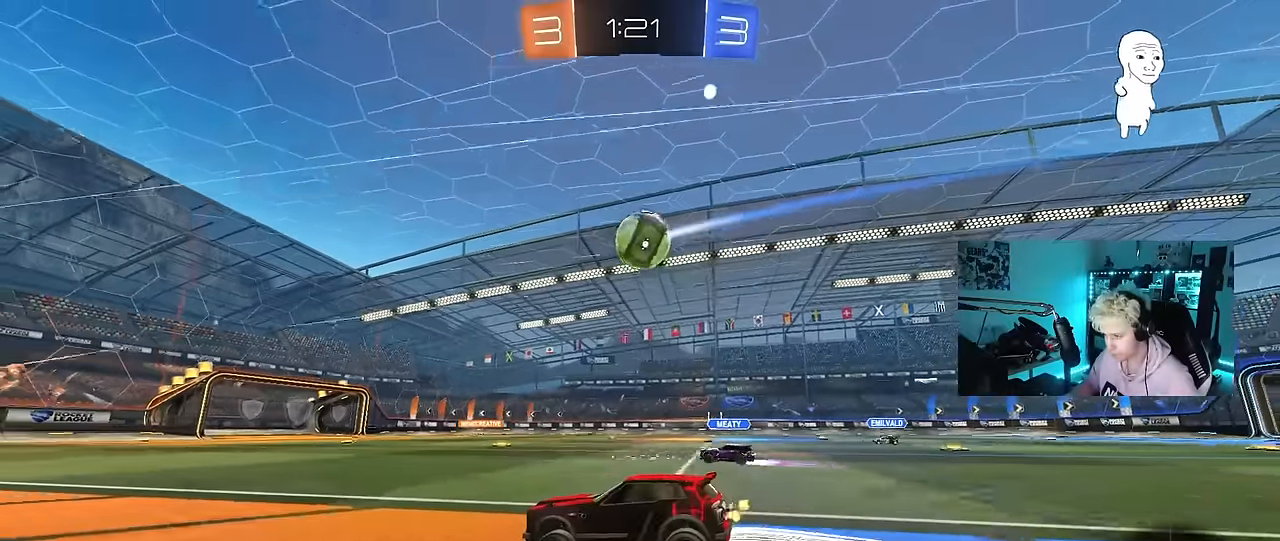
{"keys": ["w"], "mouse": [], "mouse_move": "still", "events": [[50, "mouse_right", "up"]]}
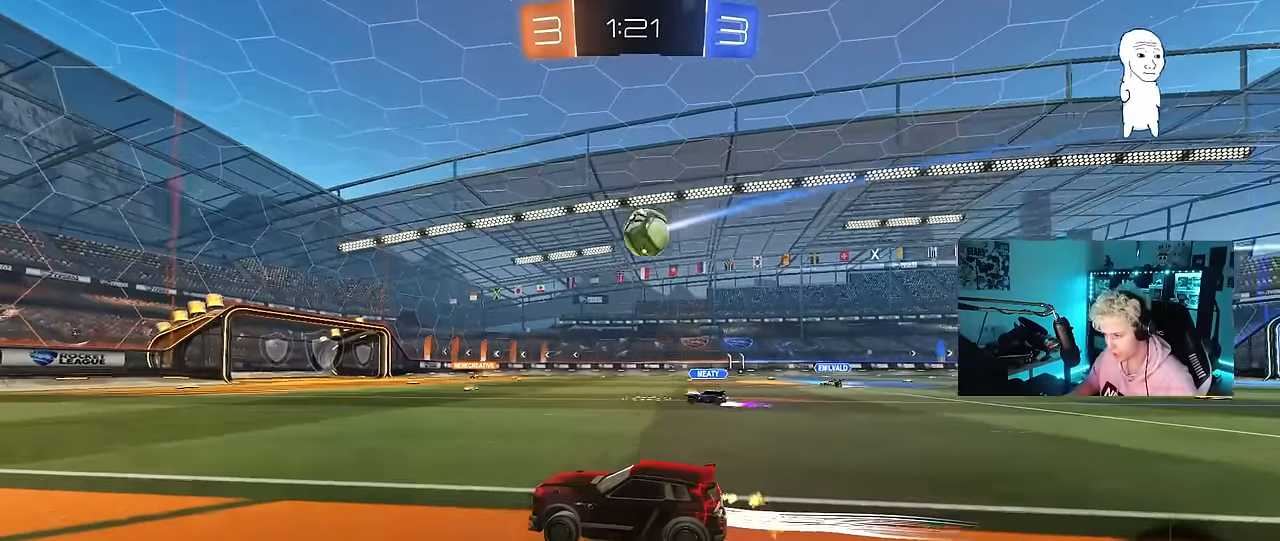
{"keys": ["w"], "mouse": [], "mouse_move": "still", "events": []}